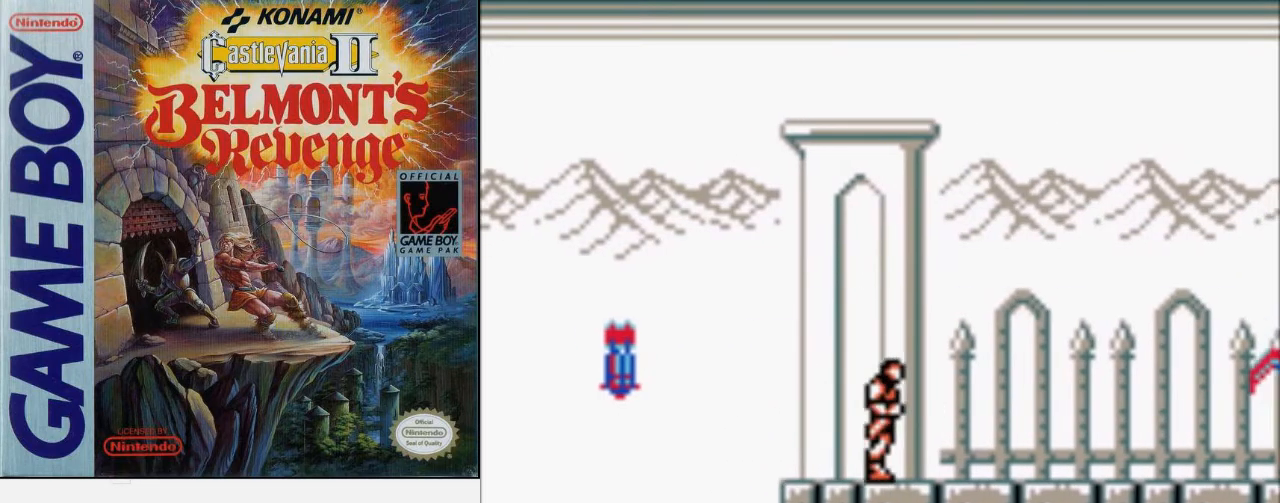
Gameplay with a controller (Nintendo layout); each line is a JSON object with the inputs held at the frame after it. "events" lists button and stick changes between this image and that frame as [ms after this image, input, new state], when the widget could be followed in between. Not read: L3 R3.
{"buttons": ["DPAD_RIGHT"], "events": []}
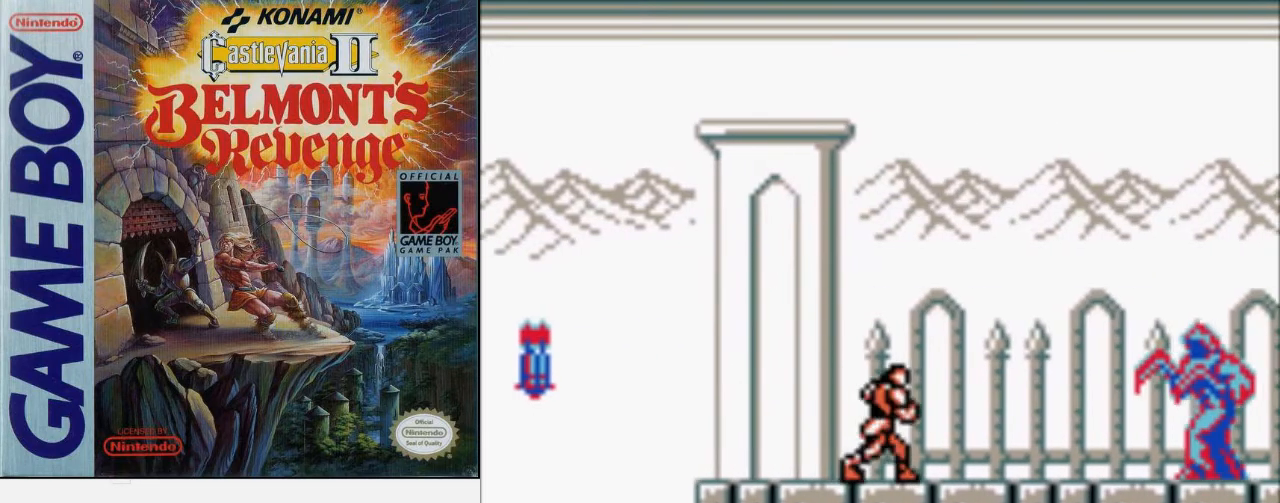
{"buttons": ["DPAD_RIGHT"], "events": []}
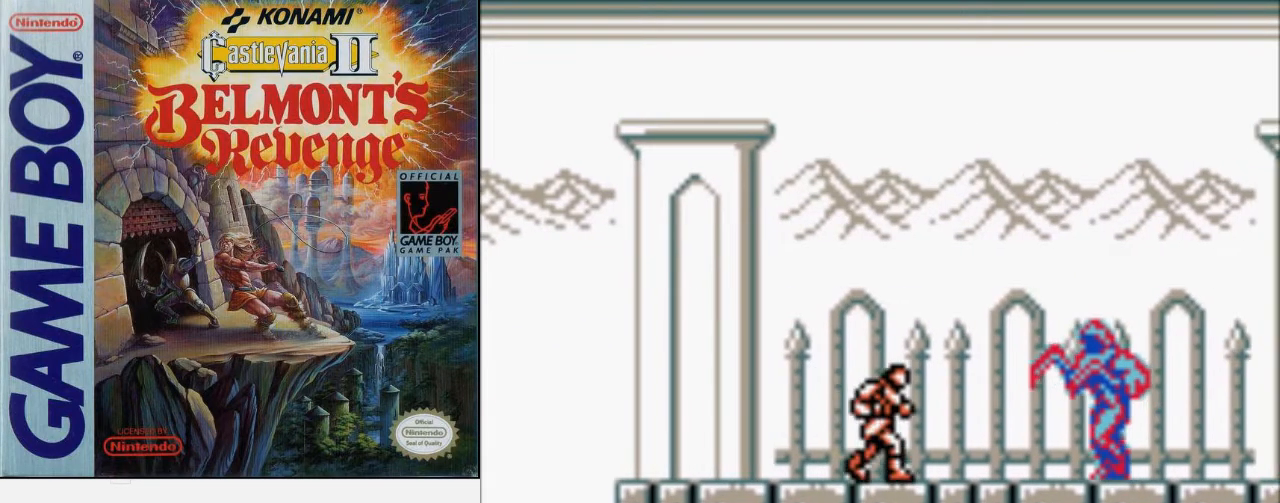
{"buttons": ["B", "DPAD_RIGHT"], "events": [[67, "A", "down"], [267, "A", "up"], [433, "B", "down"]]}
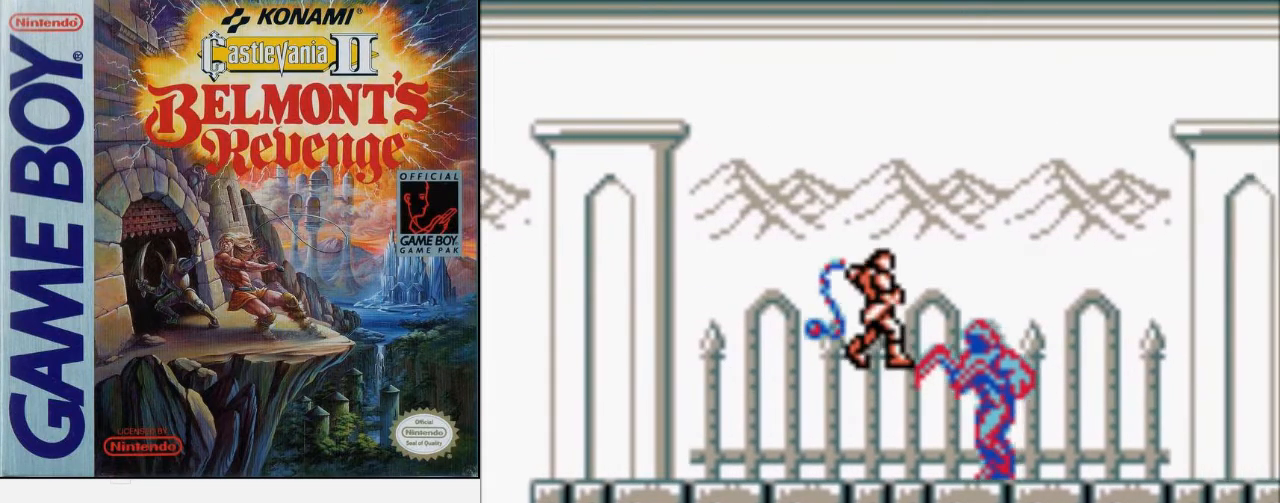
{"buttons": ["DPAD_RIGHT"], "events": [[267, "B", "up"]]}
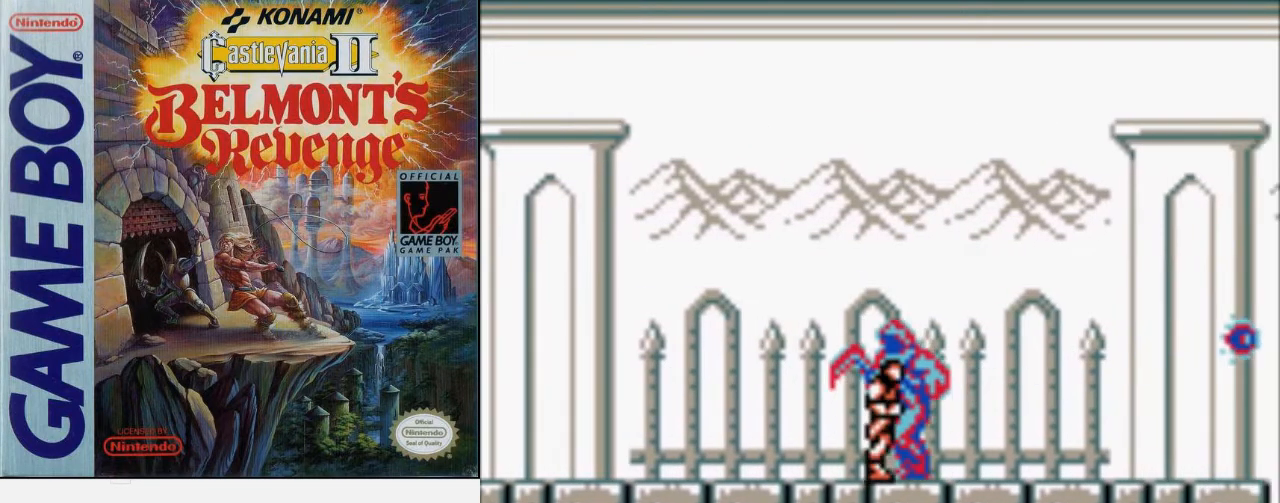
{"buttons": [], "events": [[400, "DPAD_RIGHT", "up"]]}
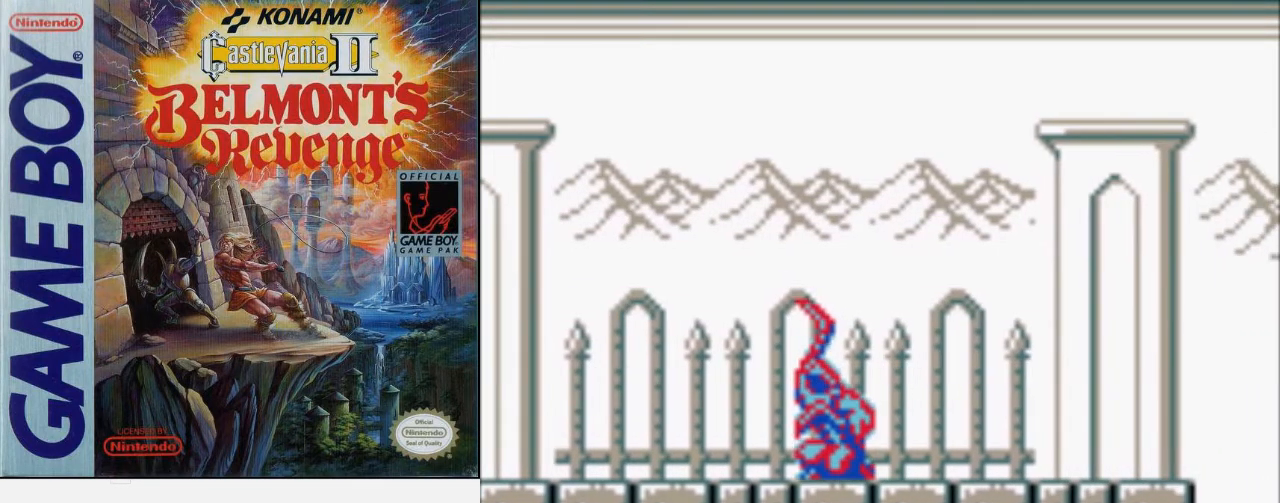
{"buttons": [], "events": []}
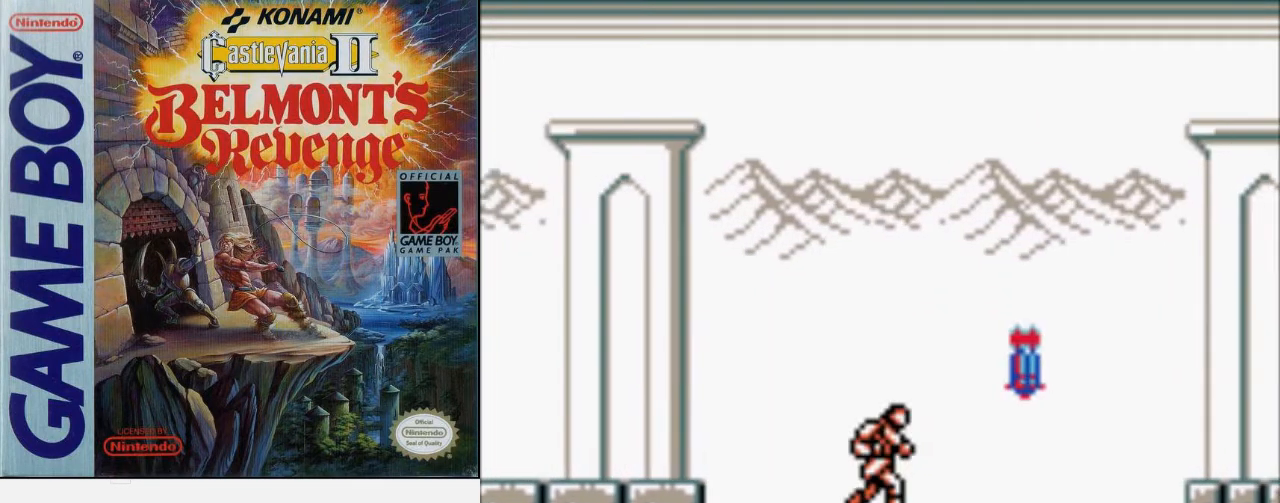
{"buttons": [], "events": []}
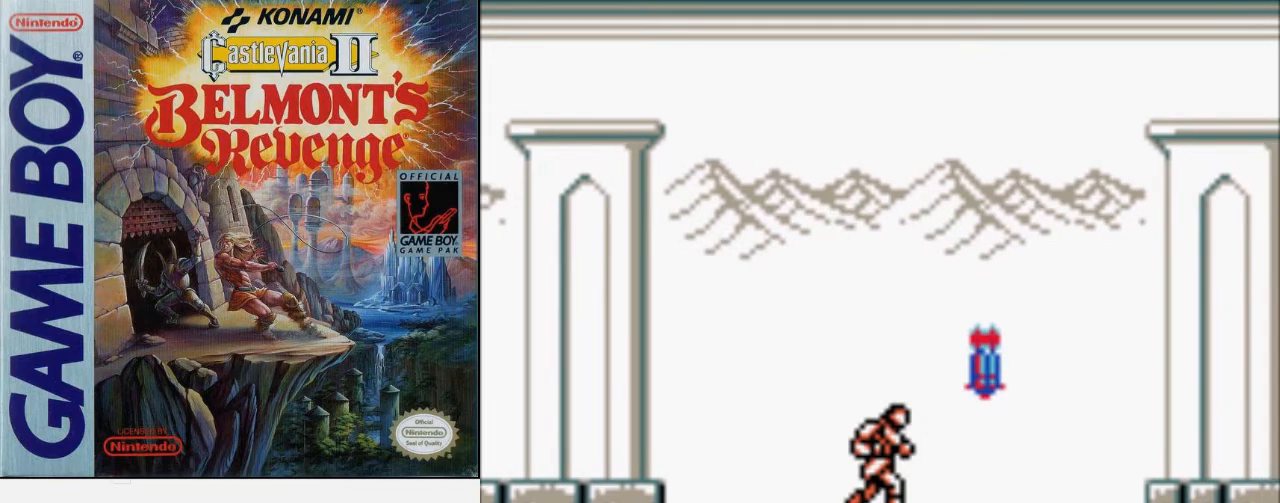
{"buttons": ["DPAD_RIGHT"], "events": [[133, "DPAD_RIGHT", "down"]]}
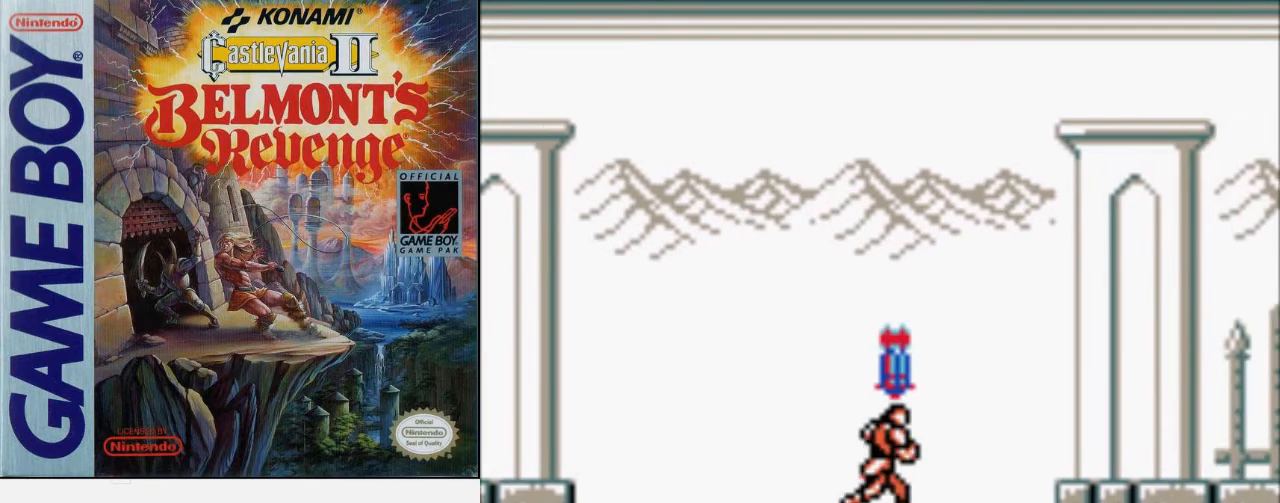
{"buttons": ["A", "DPAD_RIGHT"], "events": [[33, "DPAD_RIGHT", "up"], [433, "DPAD_RIGHT", "down"], [500, "A", "down"]]}
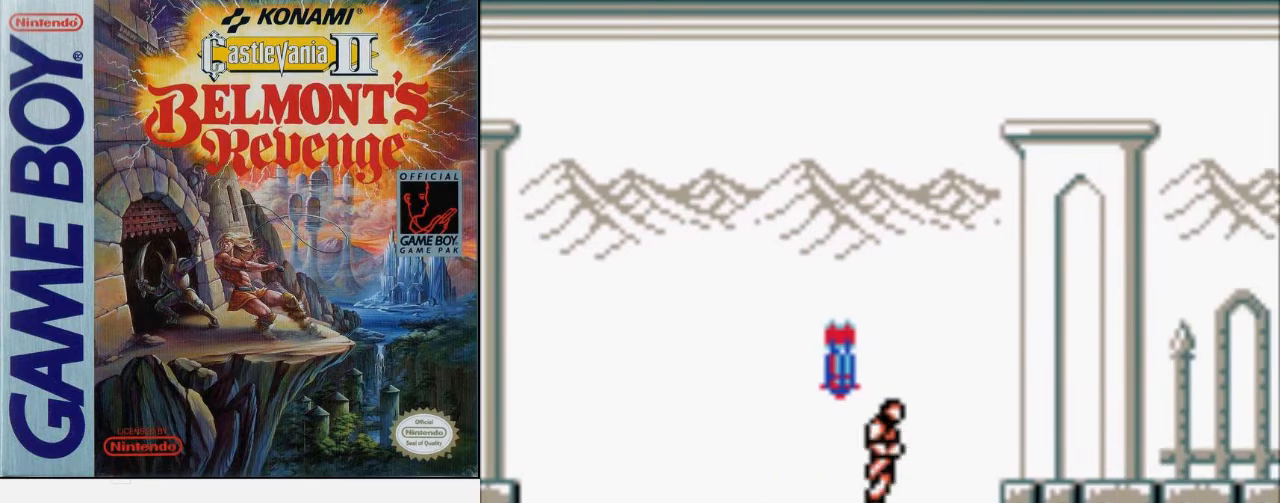
{"buttons": ["DPAD_RIGHT"], "events": [[33, "B", "down"], [167, "A", "up"], [267, "B", "up"]]}
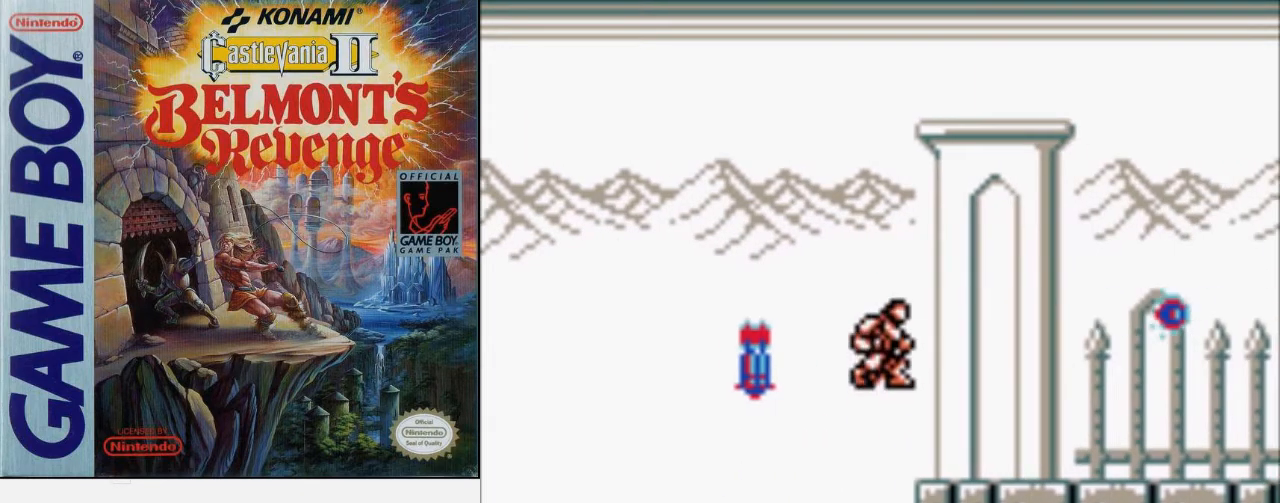
{"buttons": ["DPAD_RIGHT"], "events": []}
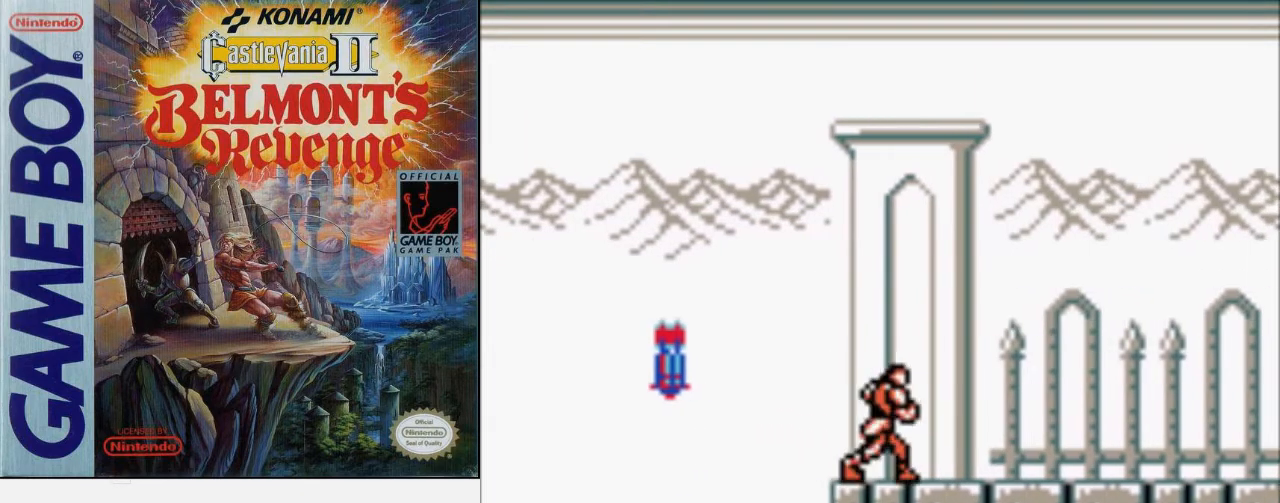
{"buttons": ["DPAD_RIGHT"], "events": []}
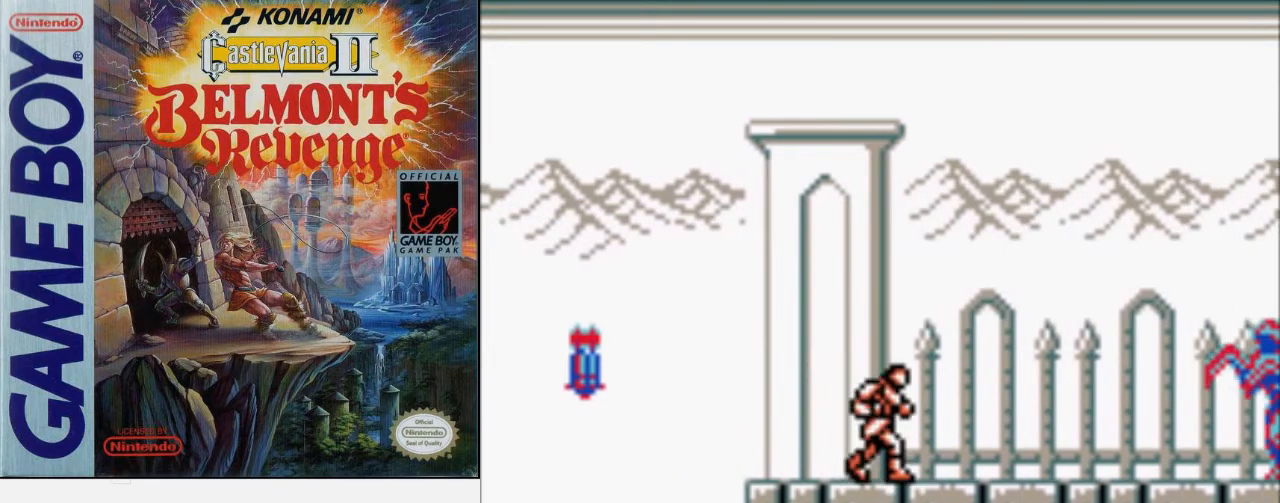
{"buttons": ["DPAD_RIGHT"], "events": []}
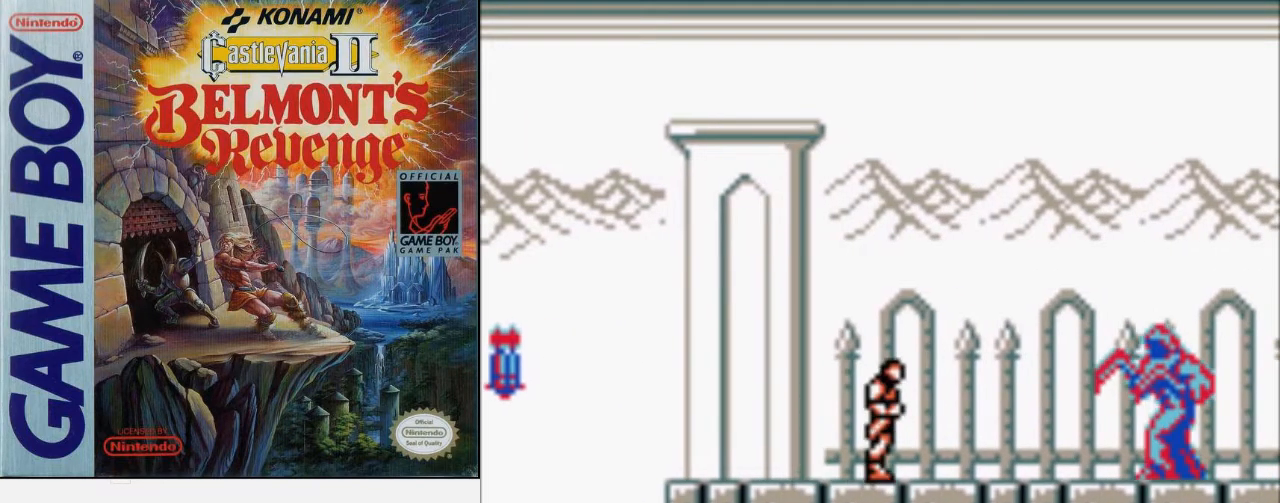
{"buttons": ["DPAD_RIGHT"], "events": [[367, "A", "down"], [467, "A", "up"]]}
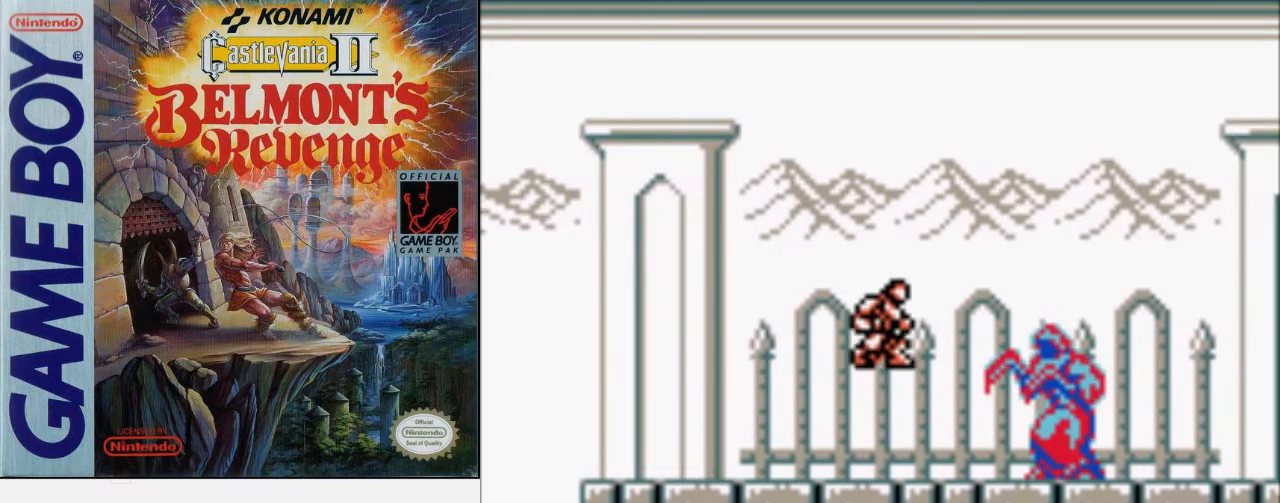
{"buttons": ["B", "DPAD_RIGHT"], "events": [[200, "B", "down"]]}
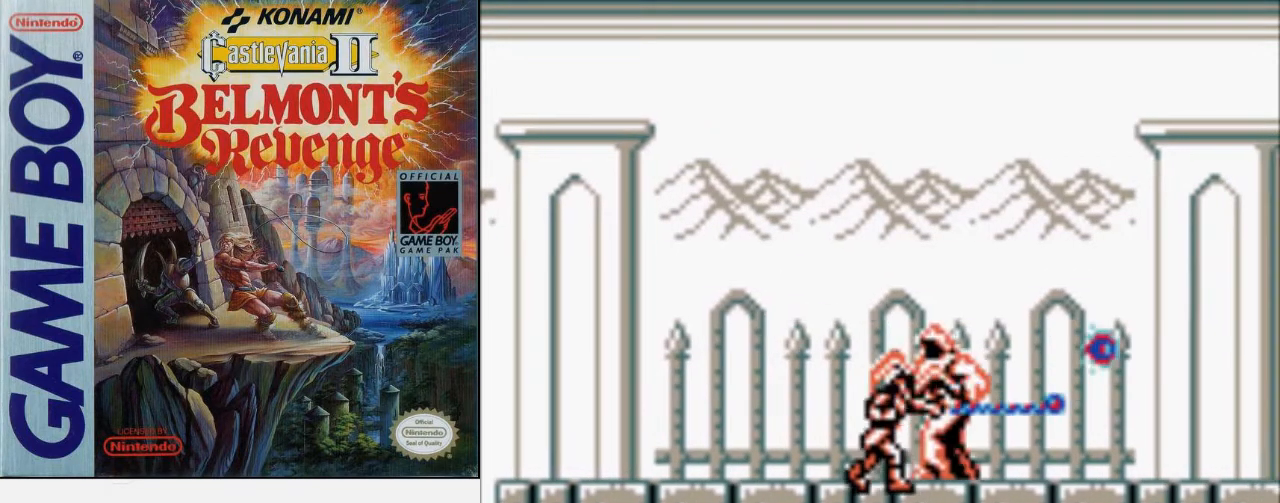
{"buttons": [], "events": [[33, "B", "up"], [500, "DPAD_RIGHT", "up"]]}
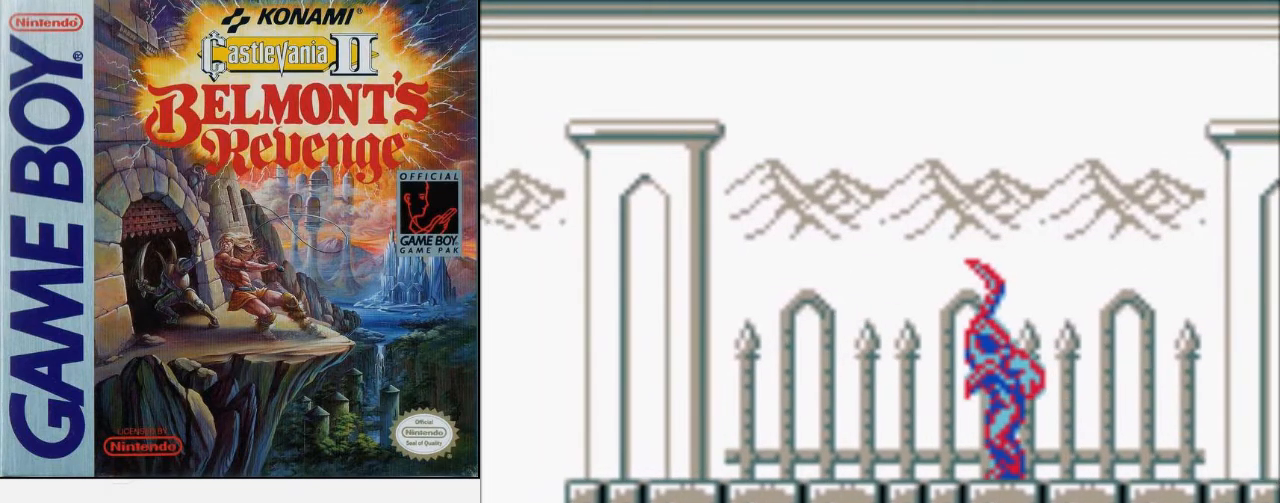
{"buttons": [], "events": []}
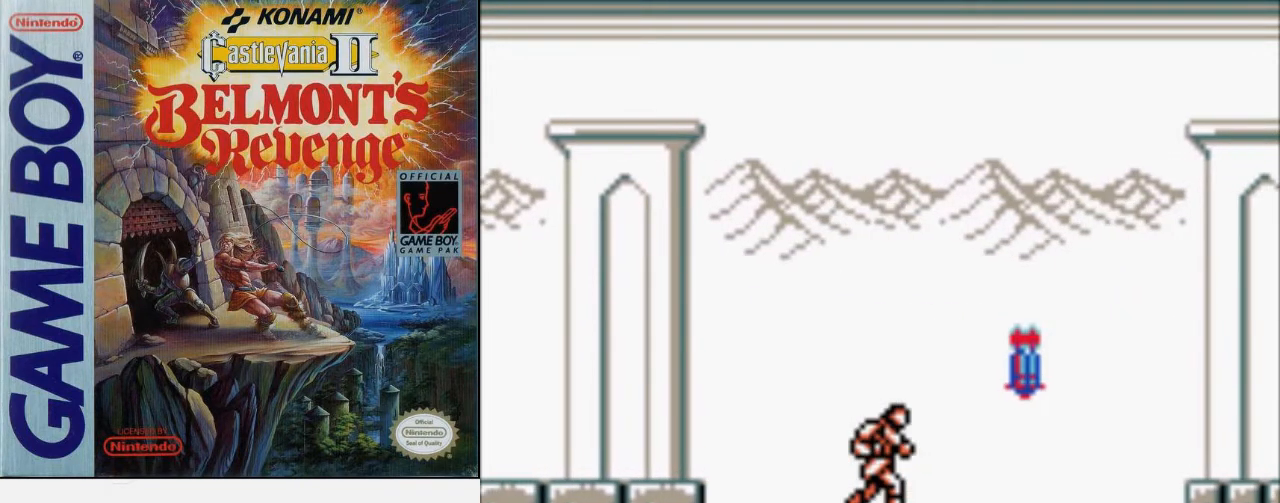
{"buttons": ["DPAD_RIGHT"], "events": [[433, "DPAD_RIGHT", "down"]]}
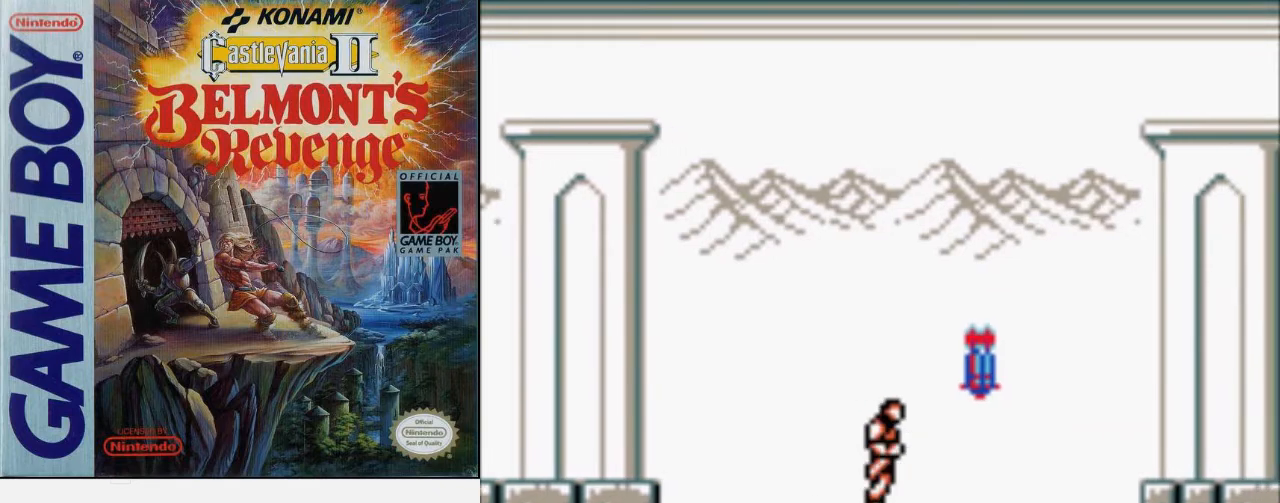
{"buttons": [], "events": [[367, "DPAD_RIGHT", "up"]]}
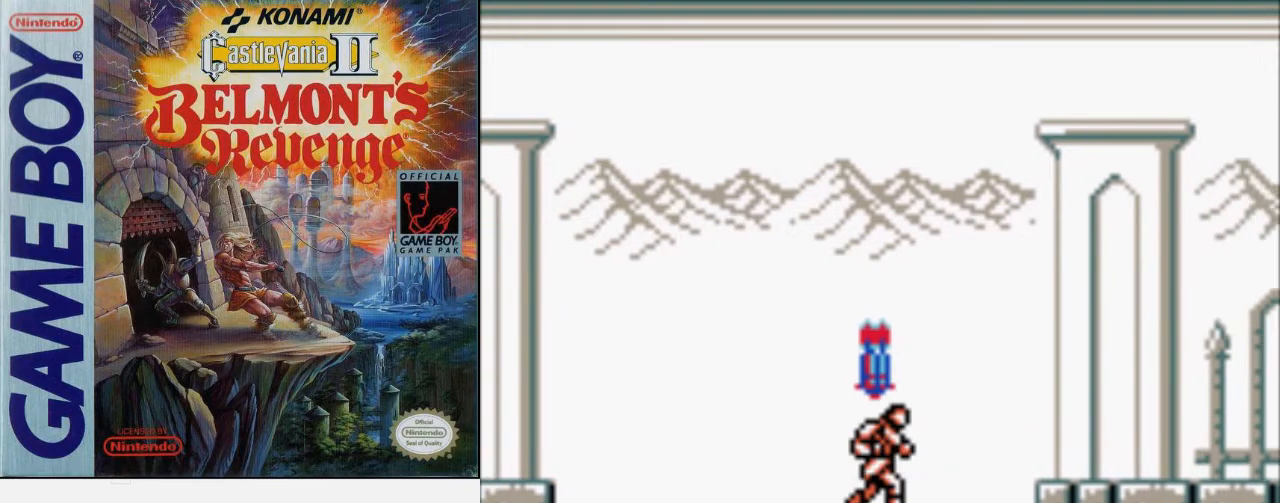
{"buttons": ["A", "DPAD_RIGHT"], "events": [[400, "DPAD_RIGHT", "down"], [467, "A", "down"]]}
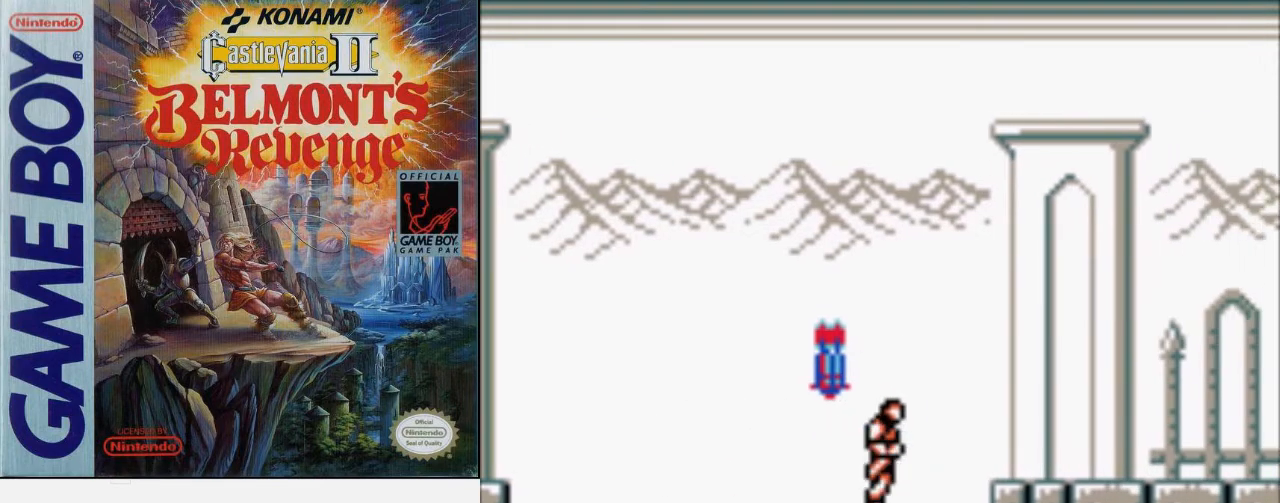
{"buttons": ["DPAD_RIGHT"], "events": [[33, "B", "down"], [133, "A", "up"], [233, "B", "up"]]}
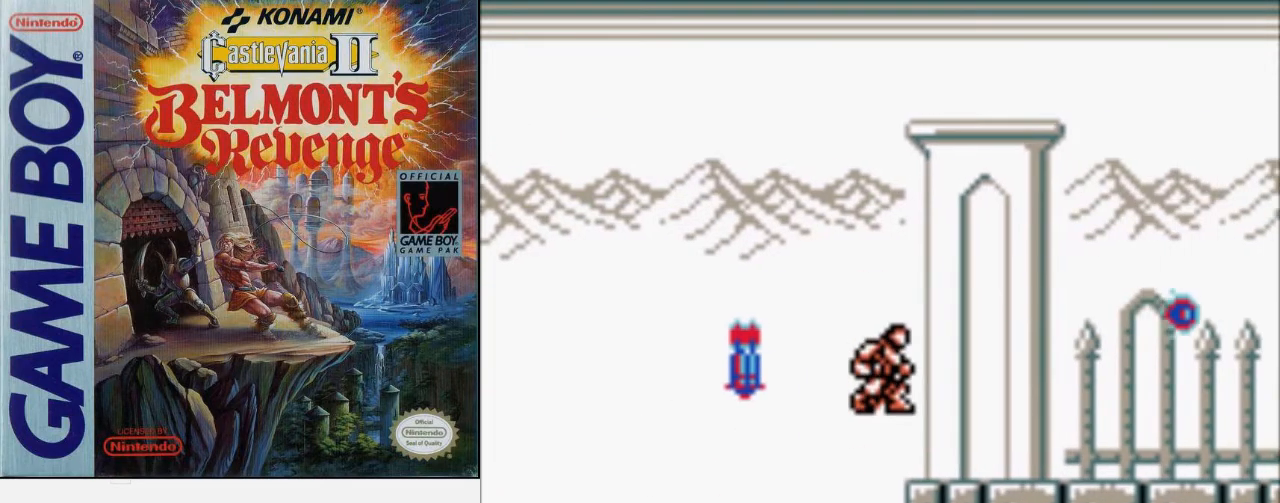
{"buttons": ["DPAD_RIGHT"], "events": []}
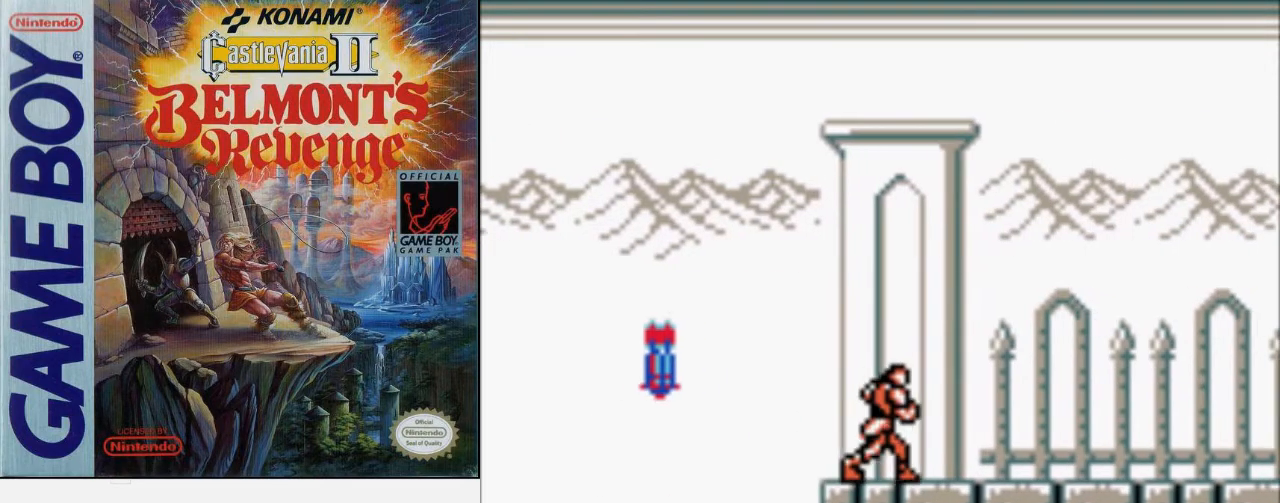
{"buttons": ["DPAD_RIGHT"], "events": []}
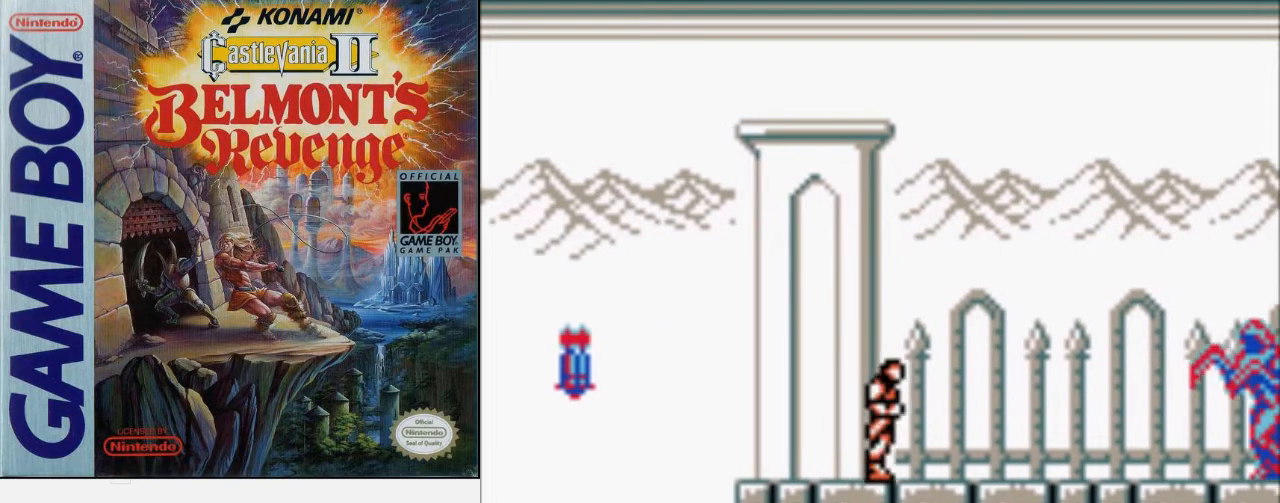
{"buttons": ["DPAD_RIGHT"], "events": []}